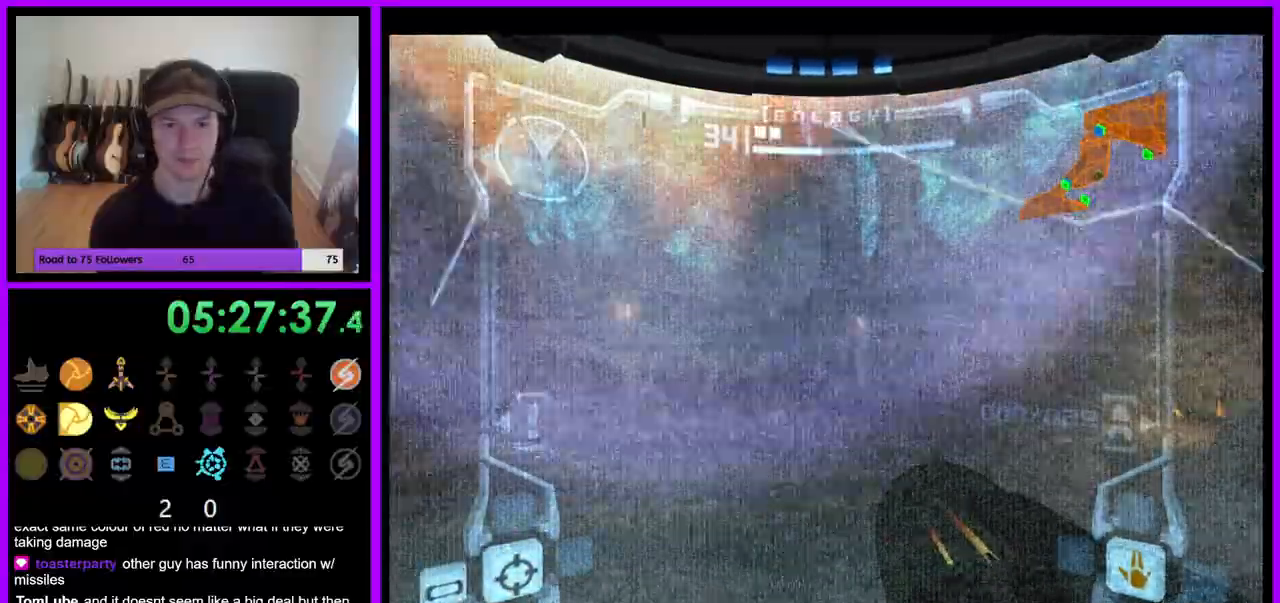
Gameplay with a controller (Nintendo layout); each line is a JSON object with the inputs held at the frame after it (dt_ms = milliseconds from this image to that frame). "events" lists button and stick changes between this image and that frame as [ms after this image, input, new state], when the widget could be followed in between. Not read: L3 R3 Z.
{"dt_ms": 500, "buttons": ["L1"], "left_stick": "up-left", "right_stick": "center", "events": [[67, "L1", "down"], [83, "left_stick", "up-left"]]}
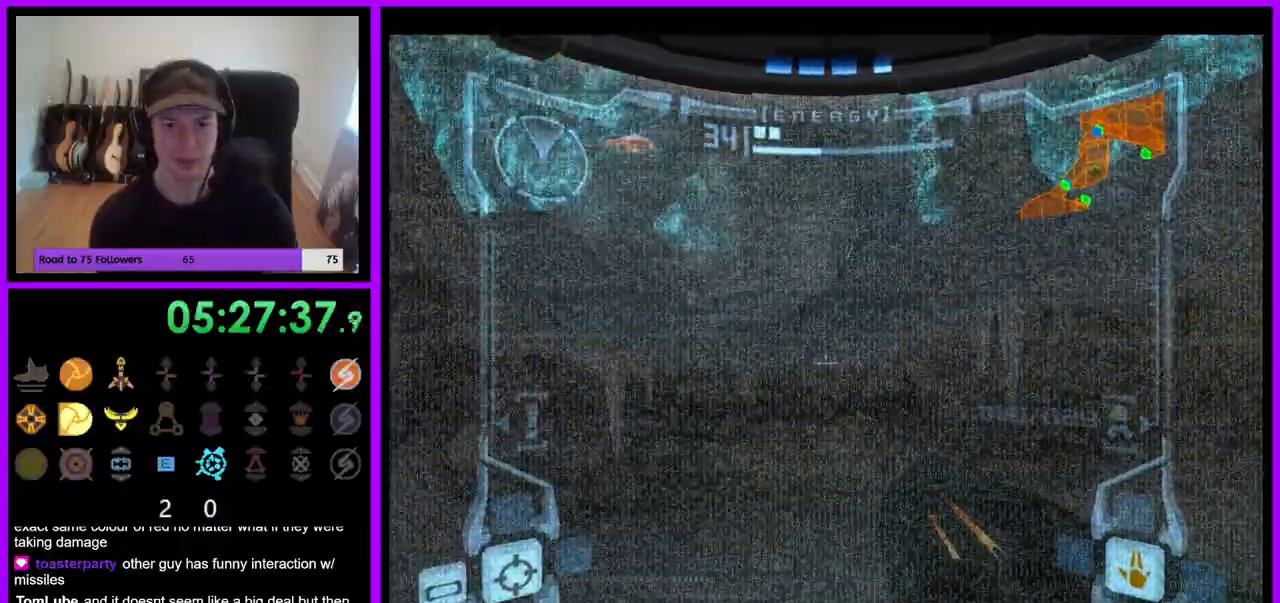
{"dt_ms": 500, "buttons": [], "left_stick": "up", "right_stick": "center", "events": [[67, "B", "down"], [200, "B", "up"], [333, "L1", "up"], [400, "left_stick", "up"]]}
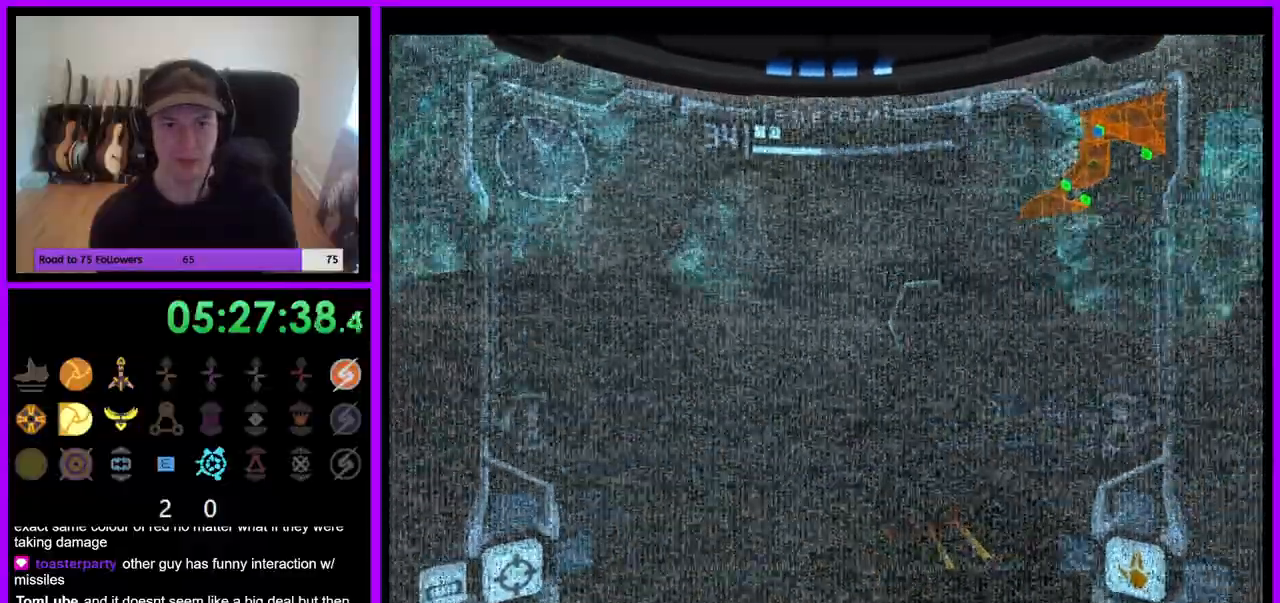
{"dt_ms": 500, "buttons": ["B", "L1"], "left_stick": "up-left", "right_stick": "center", "events": [[33, "left_stick", "up-right"], [333, "L1", "down"], [367, "left_stick", "up-left"], [450, "B", "down"]]}
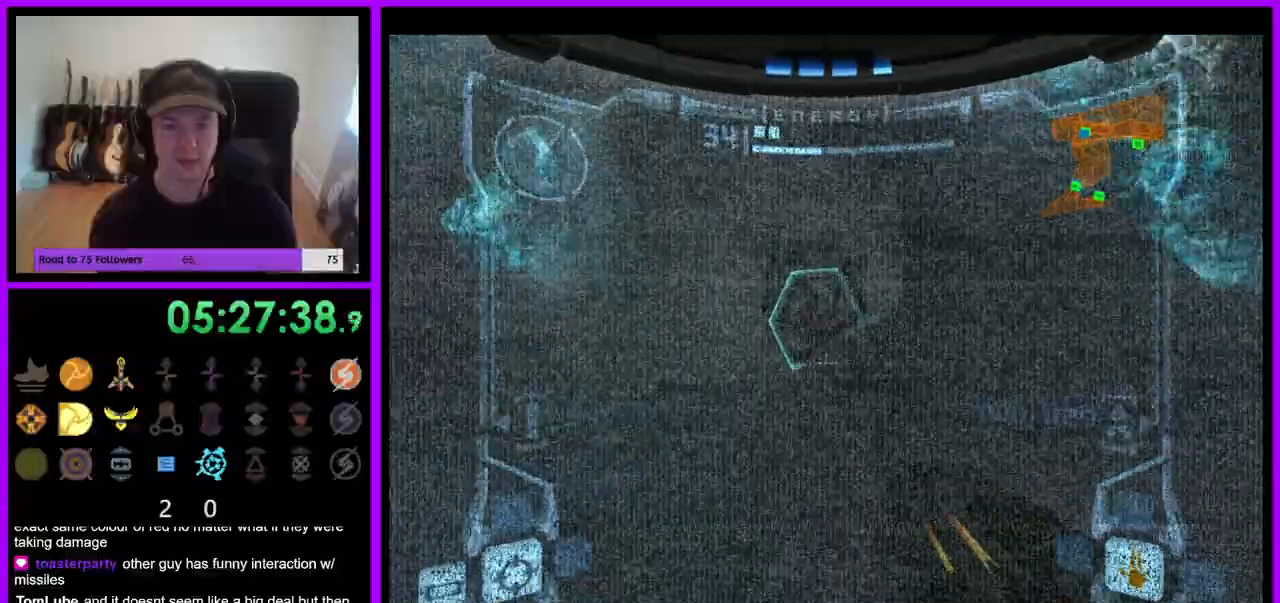
{"dt_ms": 500, "buttons": [], "left_stick": "up", "right_stick": "center", "events": [[33, "B", "up"], [200, "A", "down"], [267, "A", "up"], [367, "left_stick", "up"], [383, "A", "down"], [450, "A", "up"], [483, "L1", "up"]]}
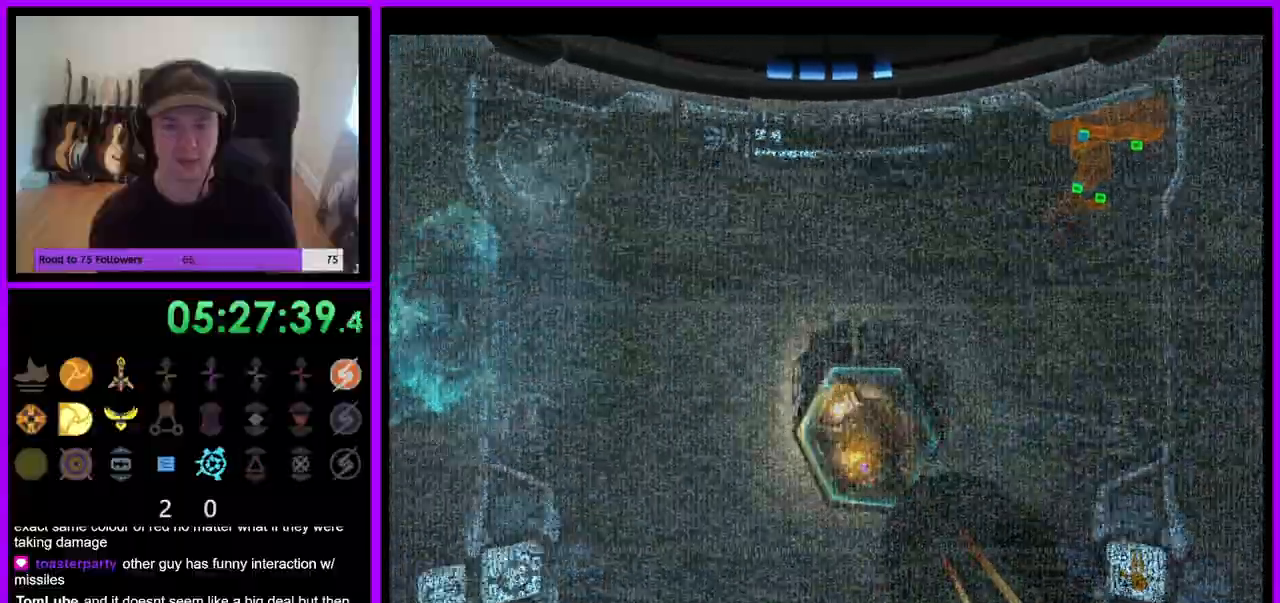
{"dt_ms": 500, "buttons": ["L1"], "left_stick": "up-left", "right_stick": "center", "events": [[83, "left_stick", "up-right"], [450, "L1", "down"], [467, "left_stick", "up-left"]]}
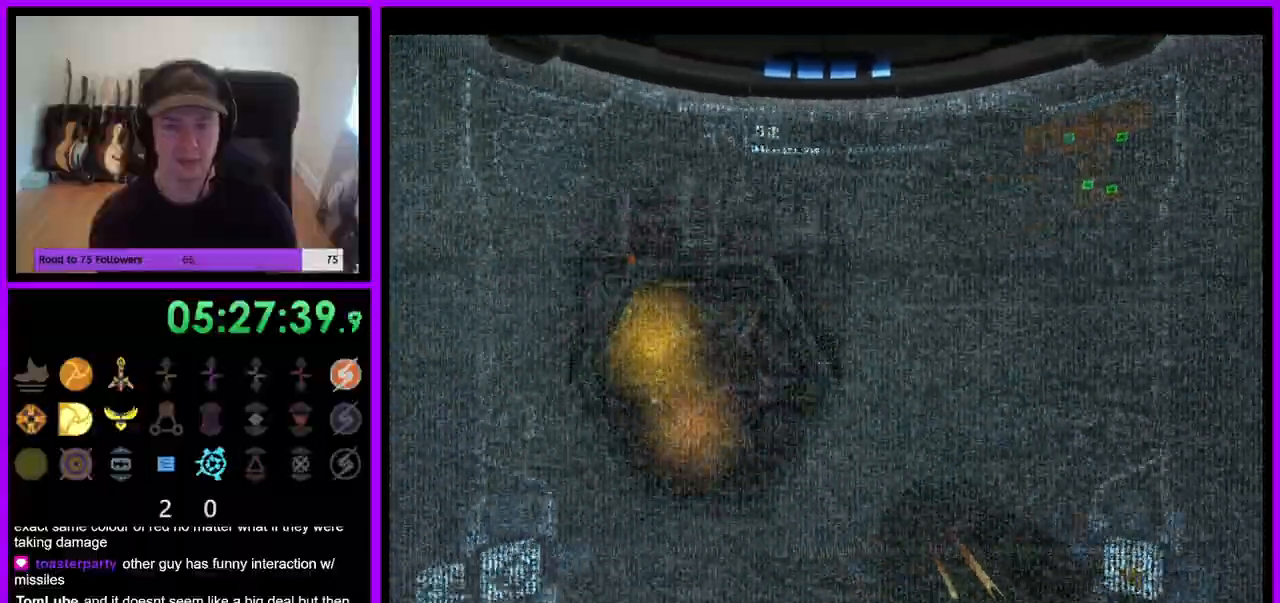
{"dt_ms": 500, "buttons": [], "left_stick": "center", "right_stick": "center", "events": [[200, "A", "down"], [283, "A", "up"], [400, "left_stick", "center"], [417, "L1", "up"]]}
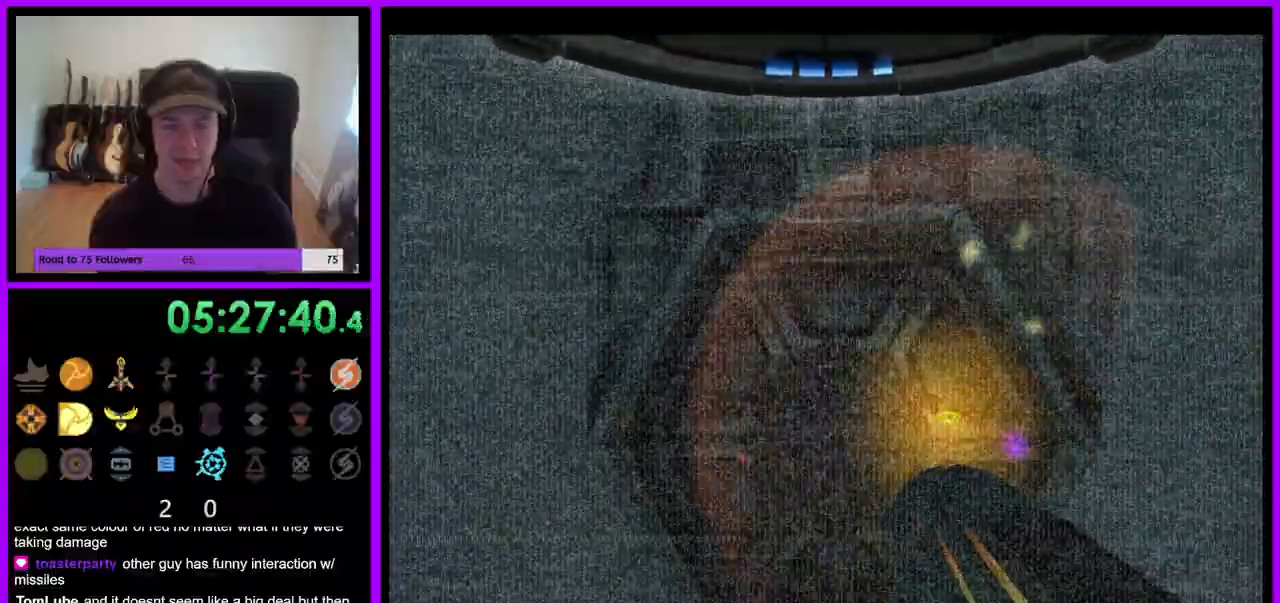
{"dt_ms": 500, "buttons": [], "left_stick": "center", "right_stick": "center", "events": [[117, "left_stick", "right"], [233, "left_stick", "center"], [350, "A", "down"], [433, "A", "up"]]}
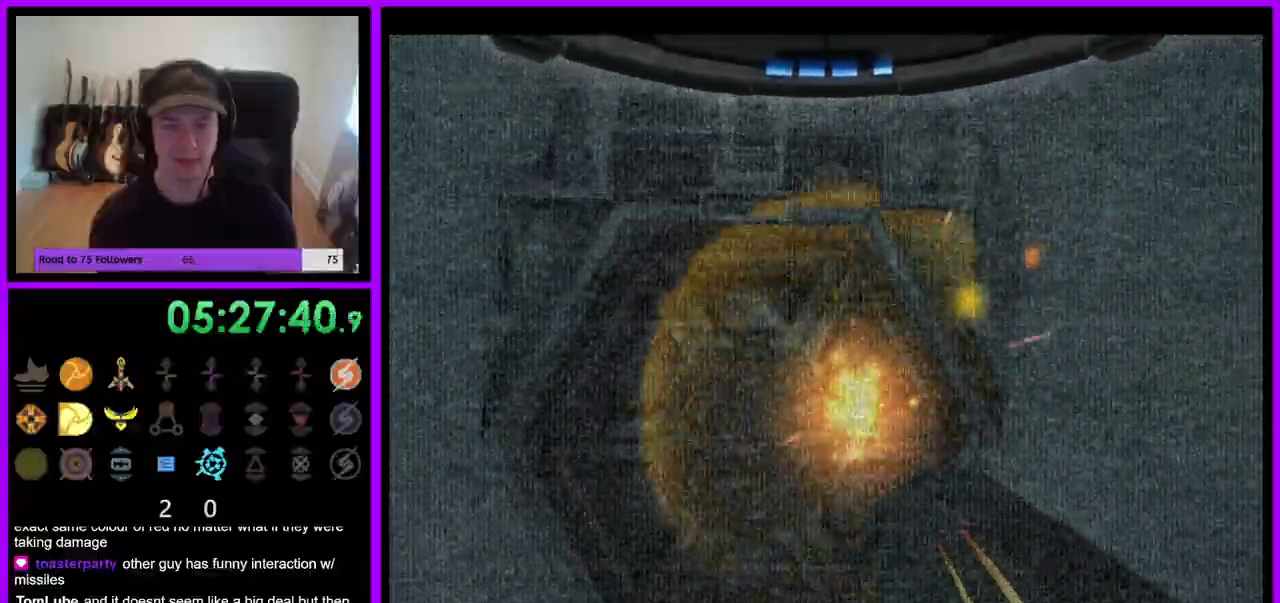
{"dt_ms": 500, "buttons": ["L1"], "left_stick": "center", "right_stick": "center", "events": [[133, "left_stick", "down-left"], [183, "L1", "down"], [300, "left_stick", "center"]]}
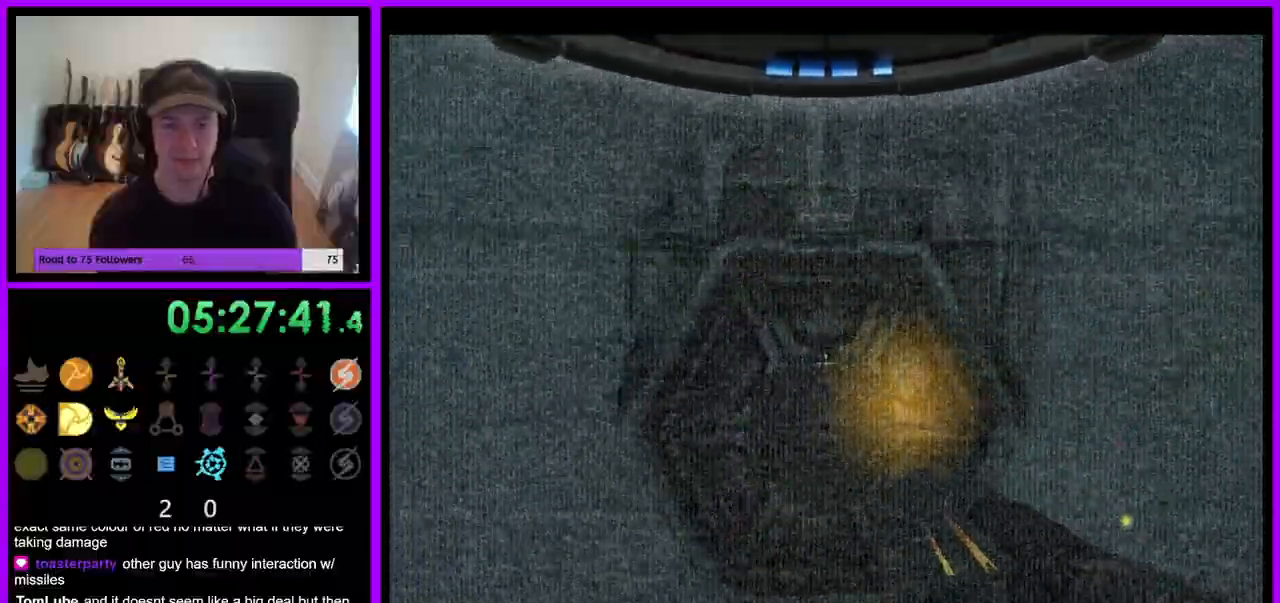
{"dt_ms": 500, "buttons": [], "left_stick": "center", "right_stick": "center", "events": [[33, "A", "down"], [117, "A", "up"], [333, "L1", "up"]]}
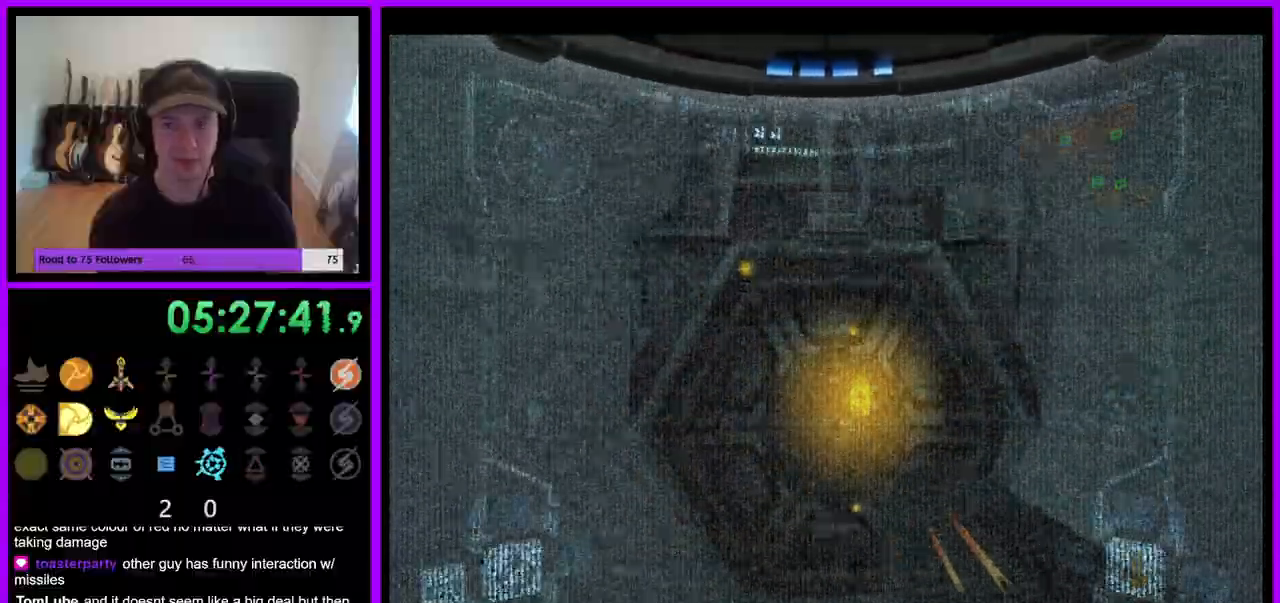
{"dt_ms": 500, "buttons": ["A"], "left_stick": "center", "right_stick": "center", "events": [[33, "left_stick", "up"], [217, "left_stick", "center"], [350, "left_stick", "down"], [467, "left_stick", "center"], [483, "A", "down"]]}
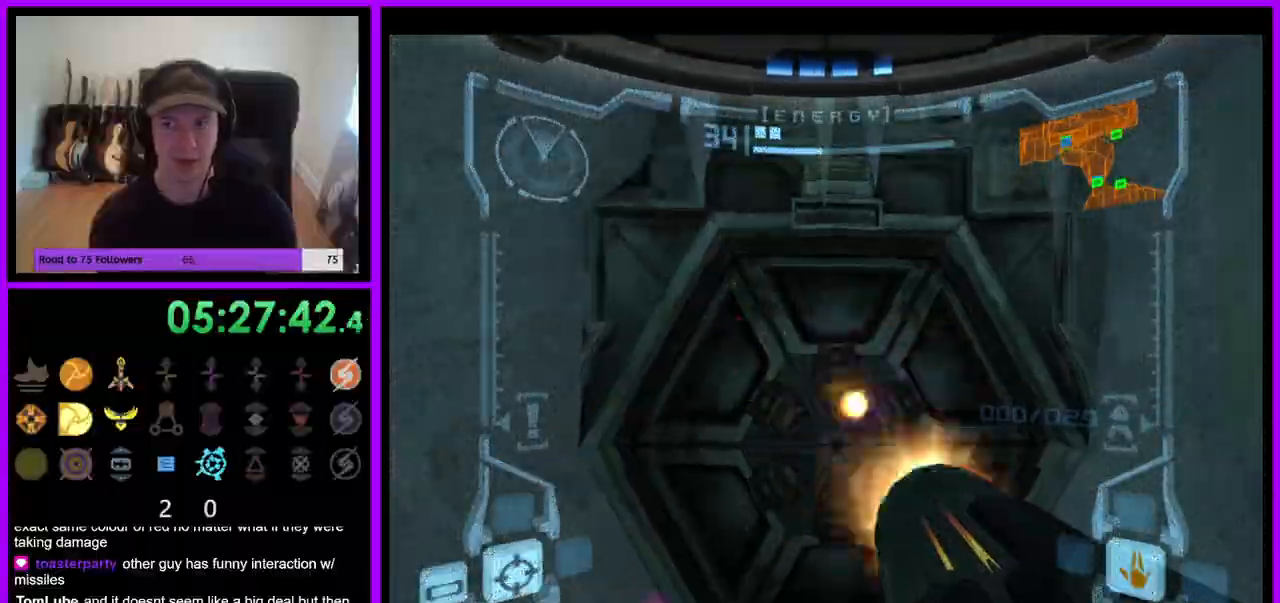
{"dt_ms": 500, "buttons": [], "left_stick": "center", "right_stick": "center", "events": [[83, "A", "up"]]}
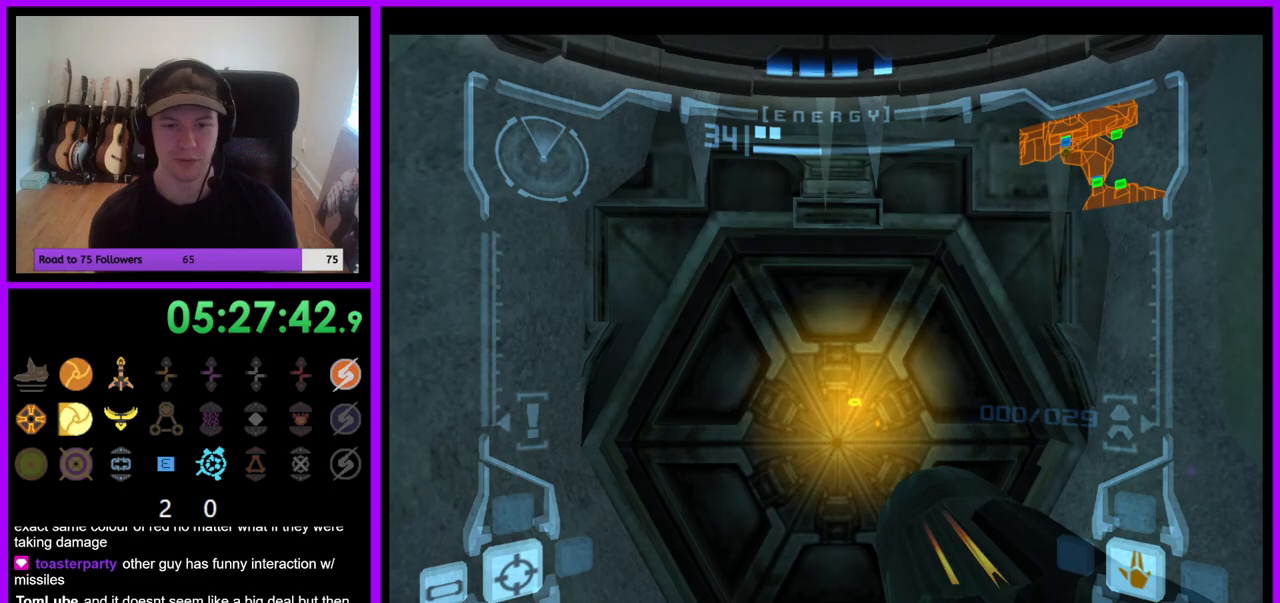
{"dt_ms": 500, "buttons": [], "left_stick": "center", "right_stick": "center", "events": []}
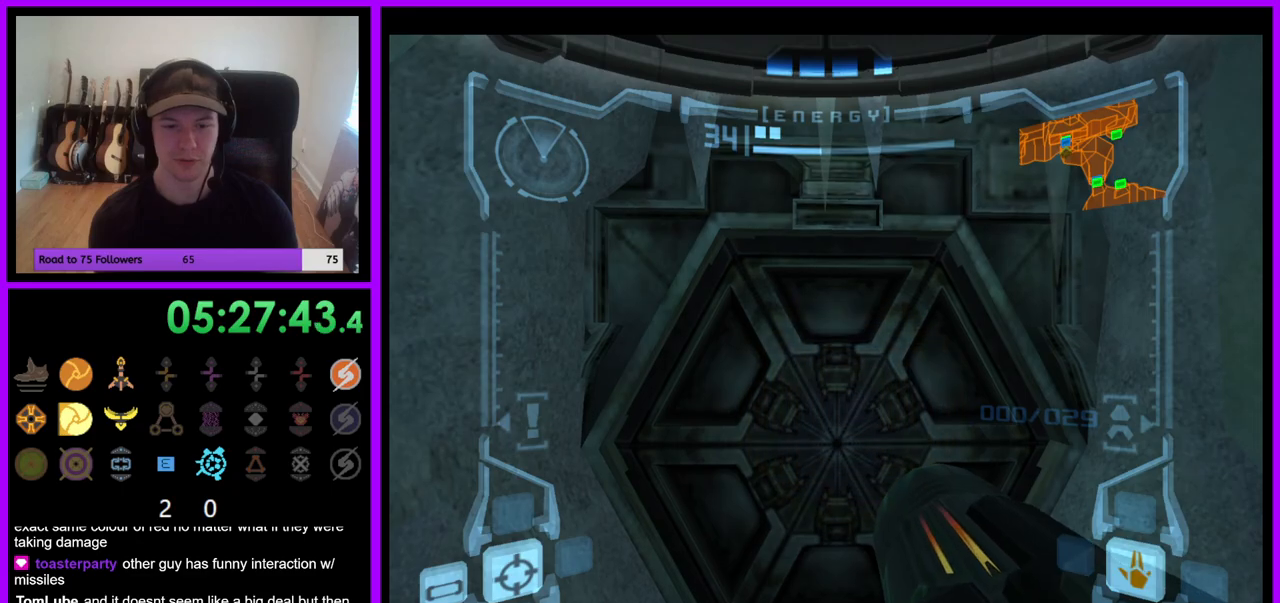
{"dt_ms": 500, "buttons": [], "left_stick": "center", "right_stick": "center", "events": [[33, "B", "down"], [133, "B", "up"], [250, "B", "down"], [317, "B", "up"], [400, "B", "down"], [467, "B", "up"]]}
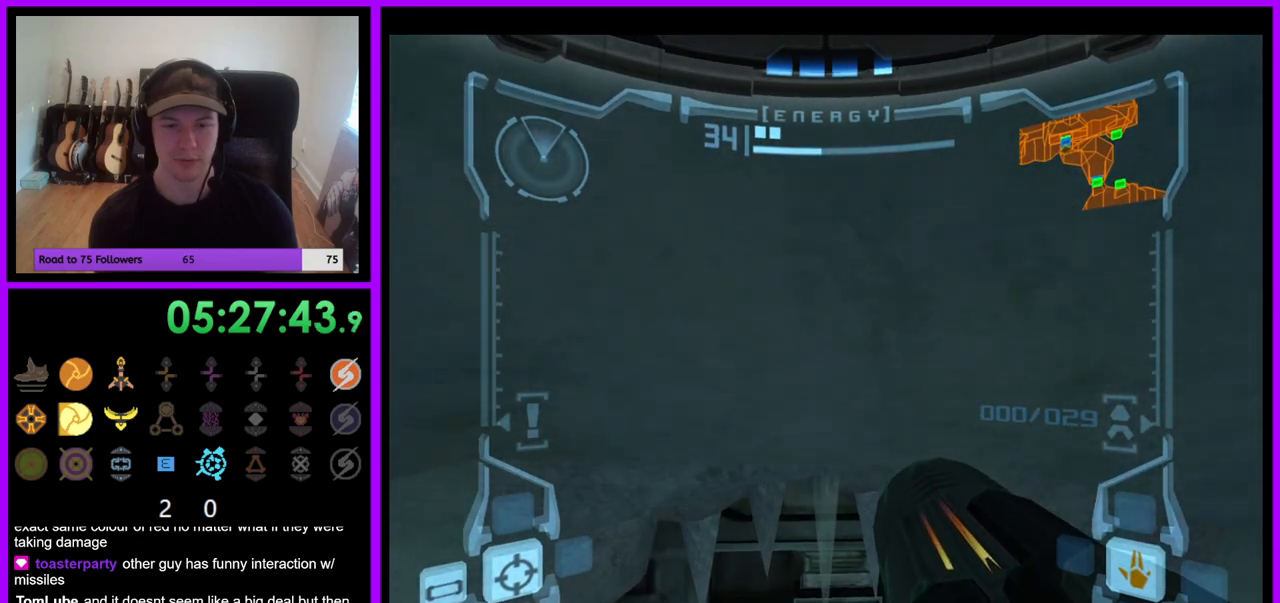
{"dt_ms": 500, "buttons": ["L1"], "left_stick": "up", "right_stick": "center", "events": [[483, "L1", "down"], [483, "left_stick", "up"]]}
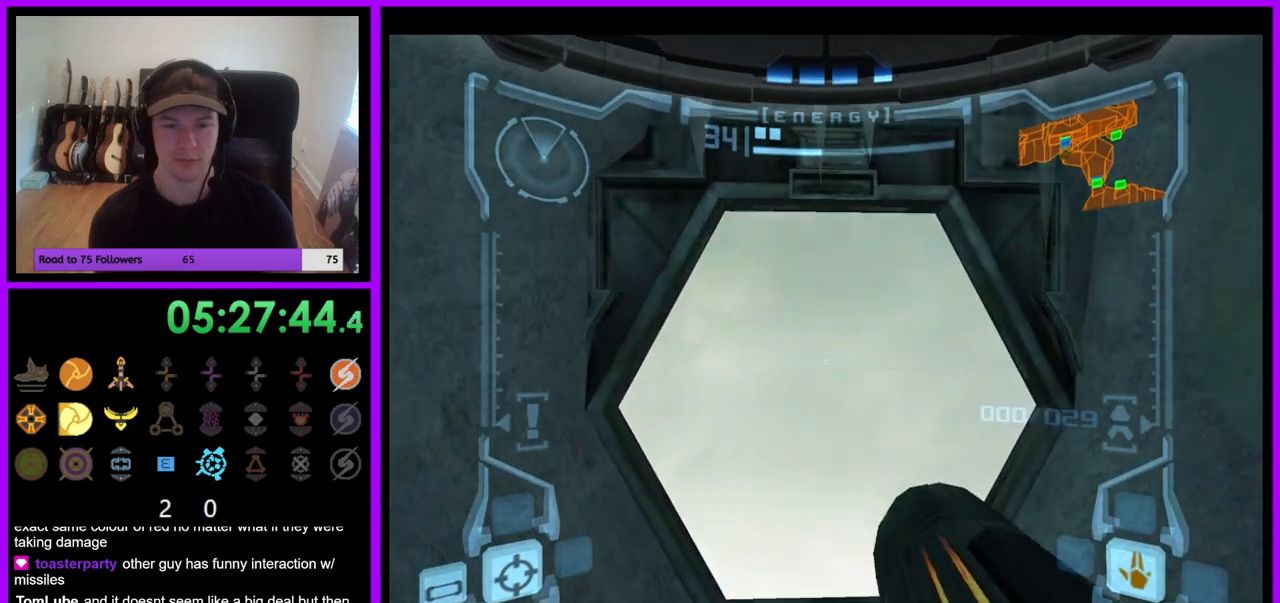
{"dt_ms": 500, "buttons": ["L1"], "left_stick": "up", "right_stick": "center"}
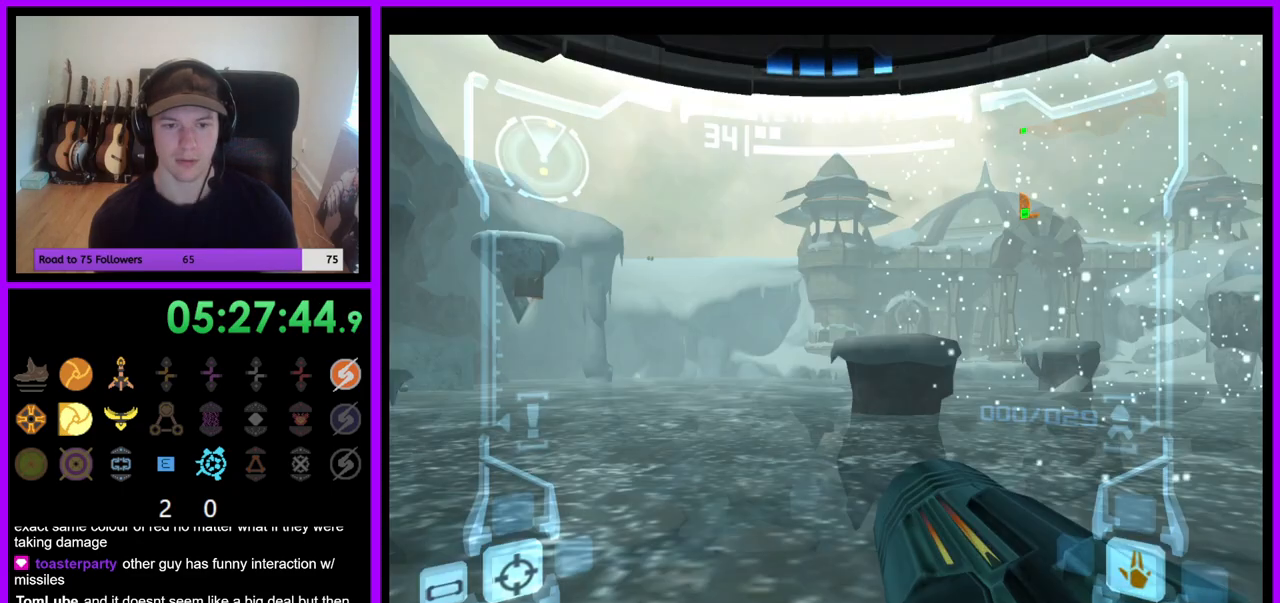
{"dt_ms": 500, "buttons": [], "left_stick": "center", "right_stick": "center", "events": [[17, "left_stick", "center"], [367, "L1", "up"]]}
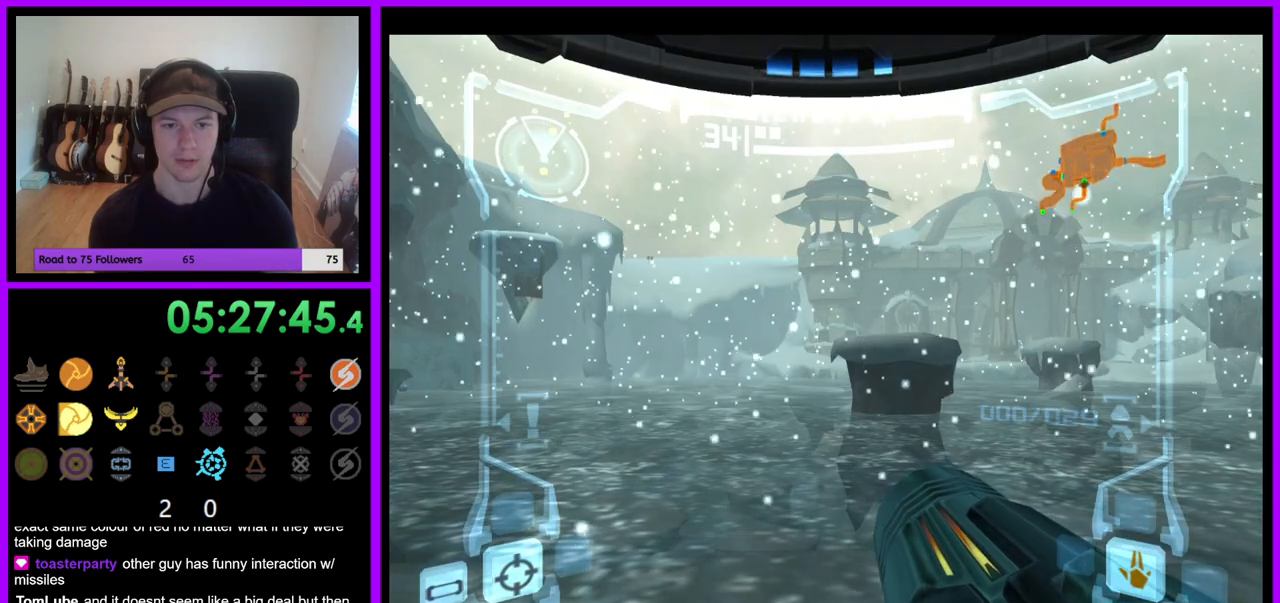
{"dt_ms": 1000, "buttons": ["R1"], "left_stick": "center", "right_stick": "center", "events": [[483, "R1", "down"], [517, "left_stick", "left"], [950, "left_stick", "center"]]}
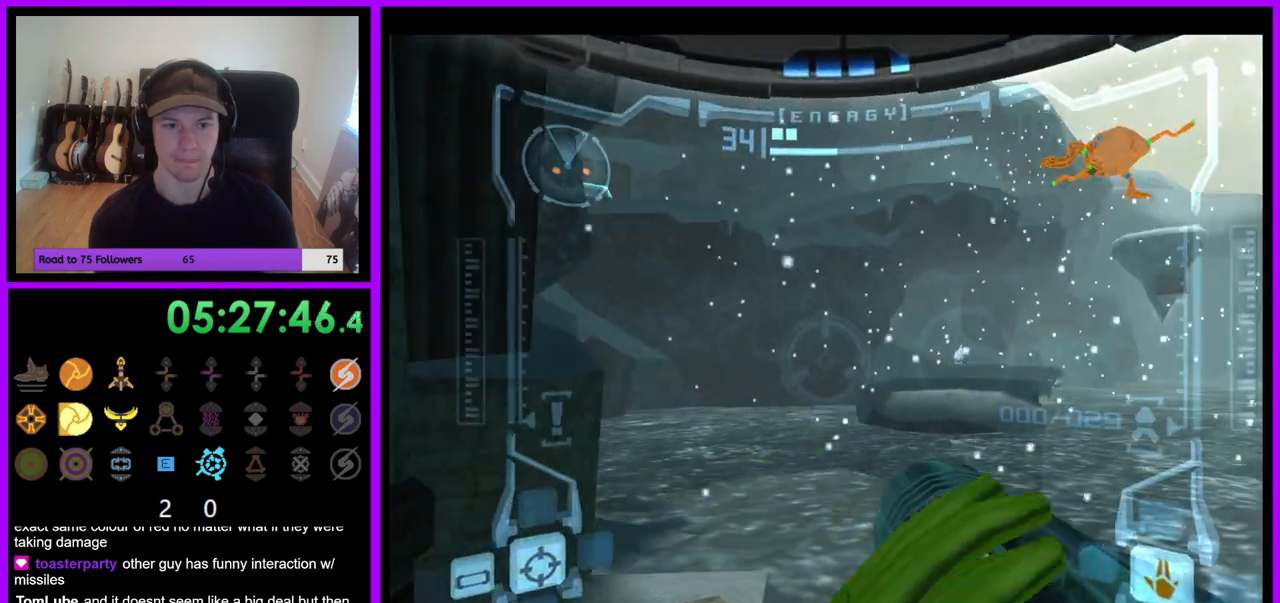
{"dt_ms": 500, "buttons": ["R1"], "left_stick": "center", "right_stick": "center", "events": []}
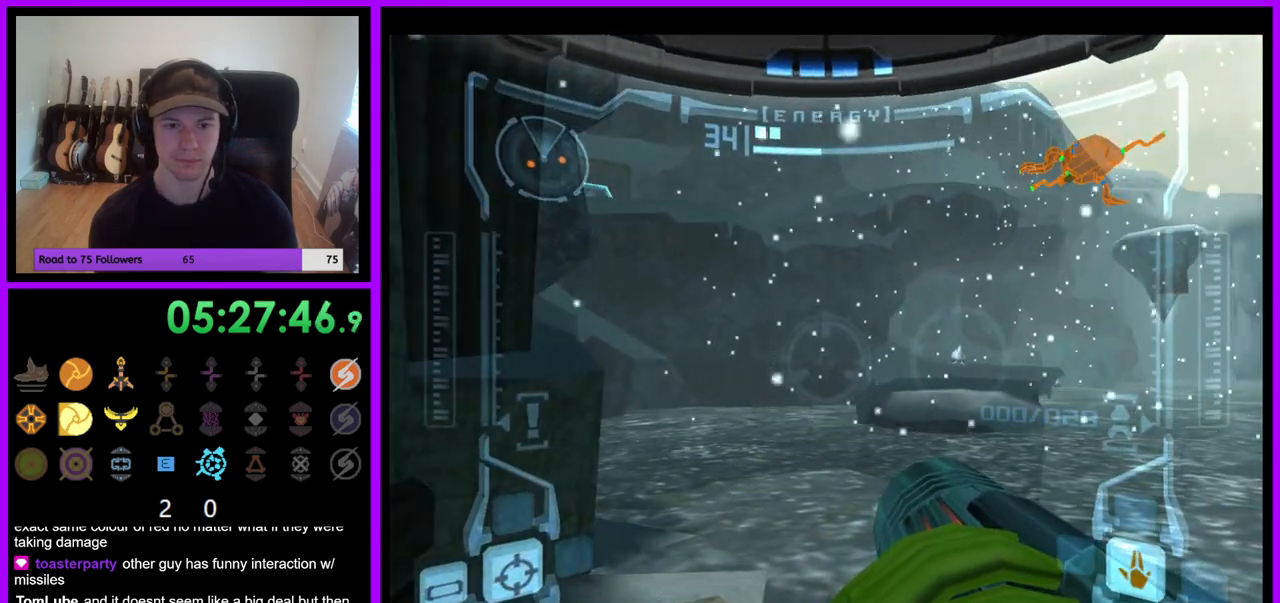
{"dt_ms": 500, "buttons": ["R1"], "left_stick": "right", "right_stick": "center", "events": [[300, "left_stick", "right"]]}
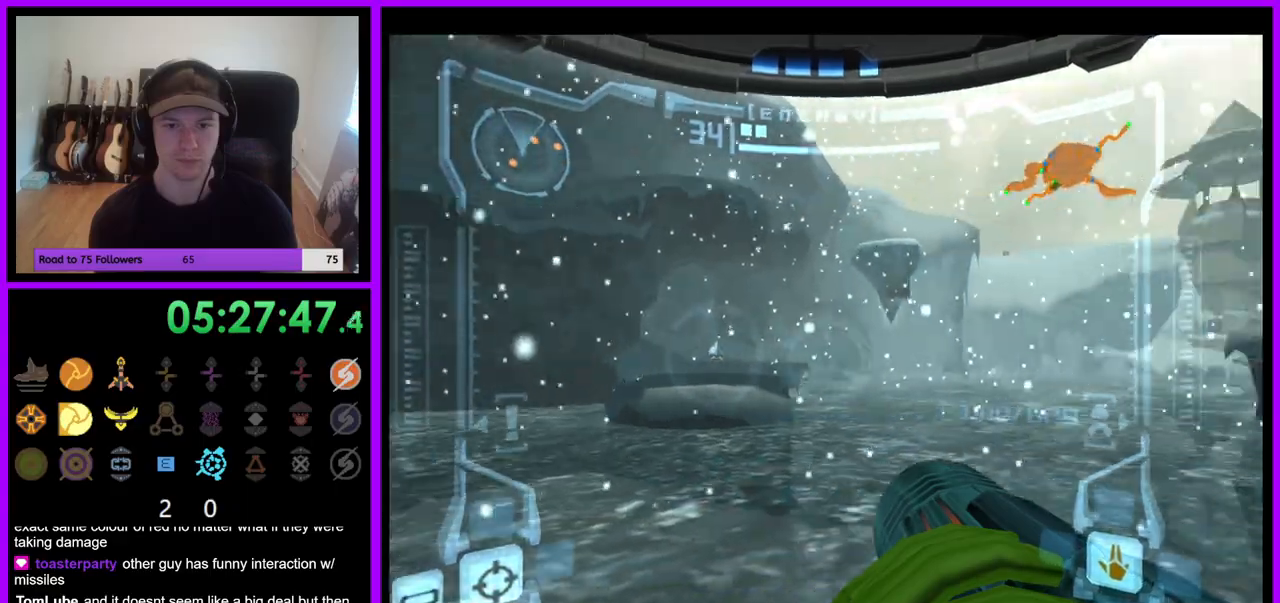
{"dt_ms": 1000, "buttons": ["L1"], "left_stick": "up-right", "right_stick": "center", "events": [[650, "left_stick", "up"], [850, "R1", "up"], [883, "L1", "down"], [933, "left_stick", "up-right"]]}
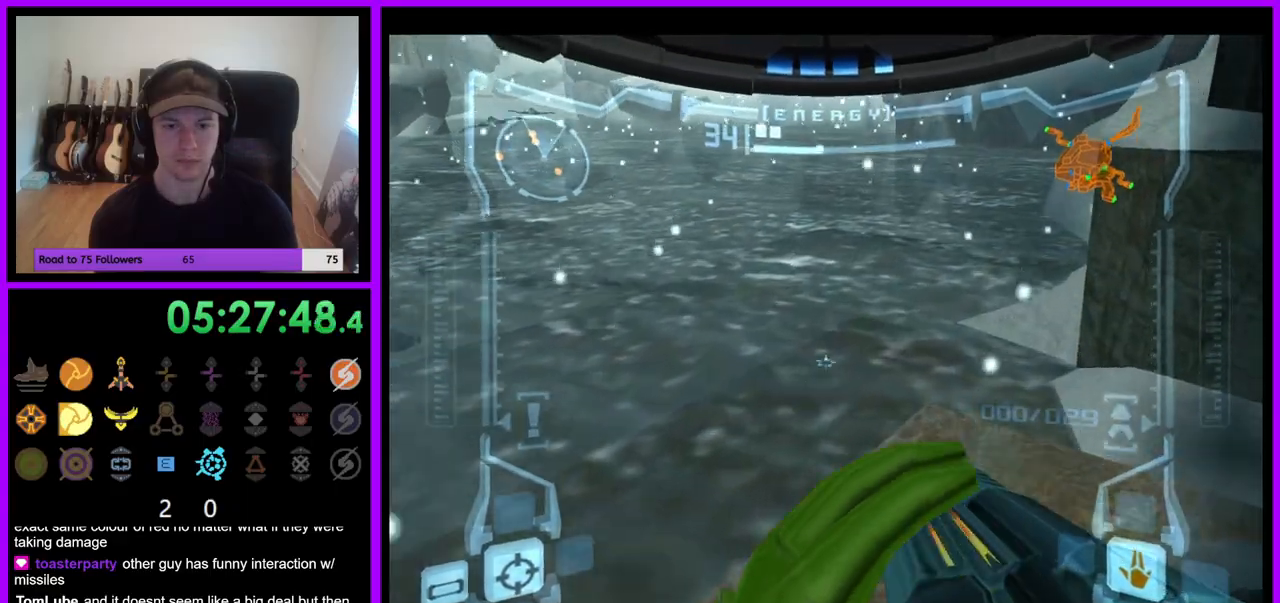
{"dt_ms": 500, "buttons": ["L1"], "left_stick": "up", "right_stick": "center", "events": [[117, "left_stick", "up"]]}
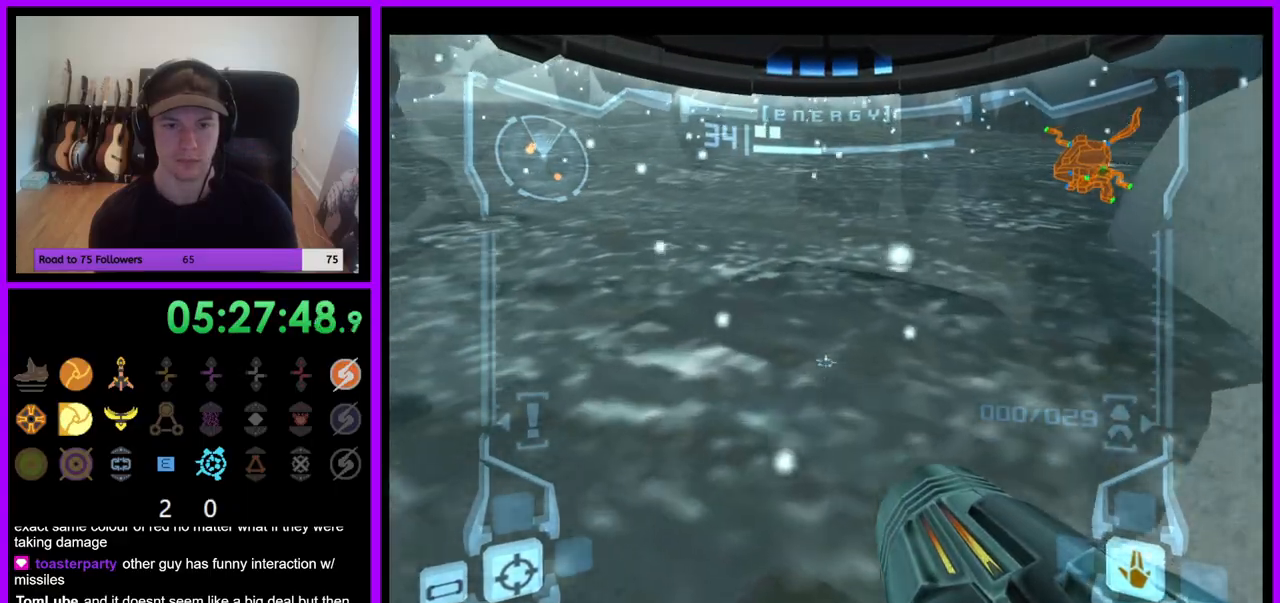
{"dt_ms": 500, "buttons": ["L1"], "left_stick": "up", "right_stick": "center", "events": []}
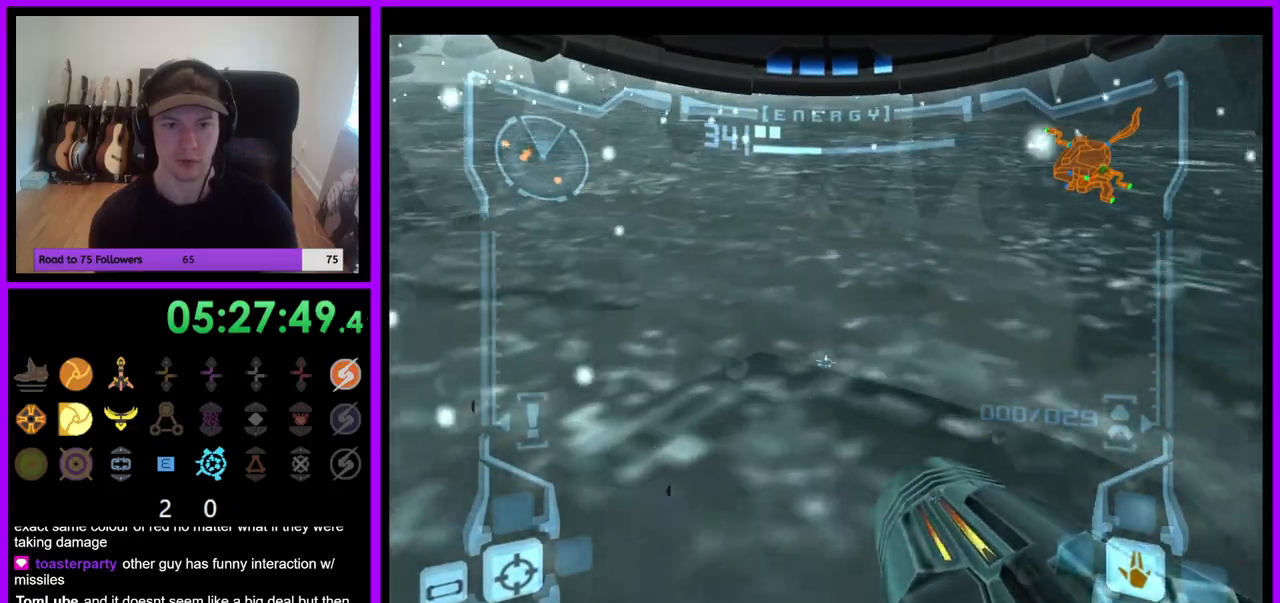
{"dt_ms": 500, "buttons": ["B", "L1"], "left_stick": "up", "right_stick": "center", "events": [[467, "B", "down"]]}
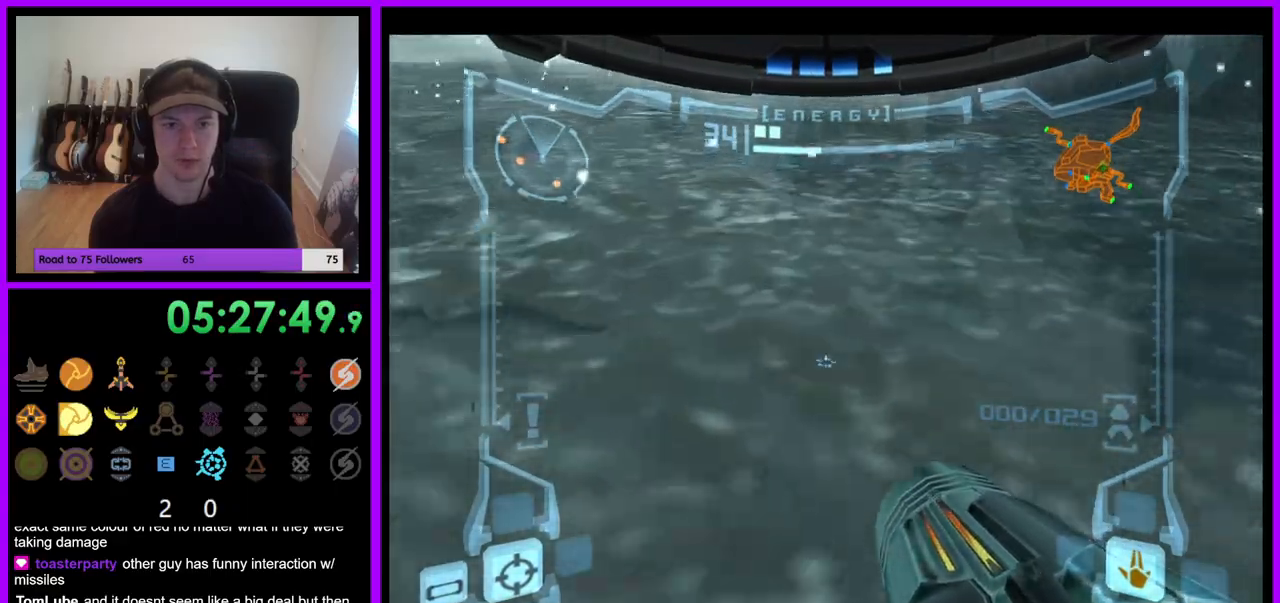
{"dt_ms": 500, "buttons": ["R1"], "left_stick": "up", "right_stick": "center", "events": [[67, "B", "up"], [267, "R1", "down"], [300, "L1", "up"]]}
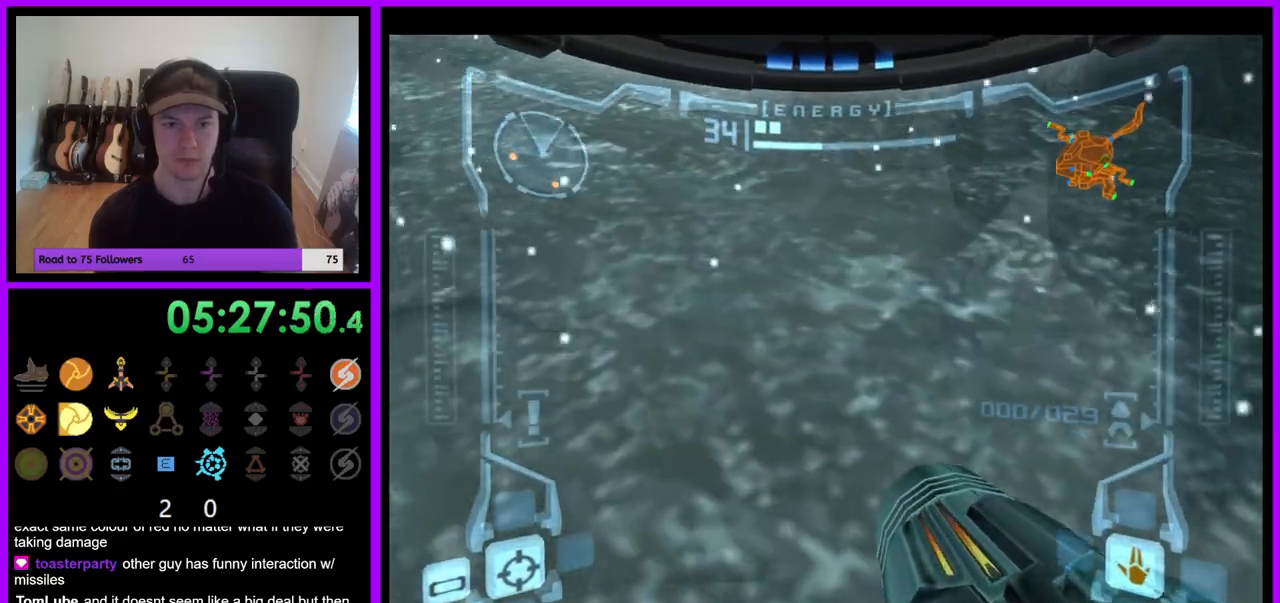
{"dt_ms": 500, "buttons": [], "left_stick": "up", "right_stick": "center", "events": [[283, "R1", "up"]]}
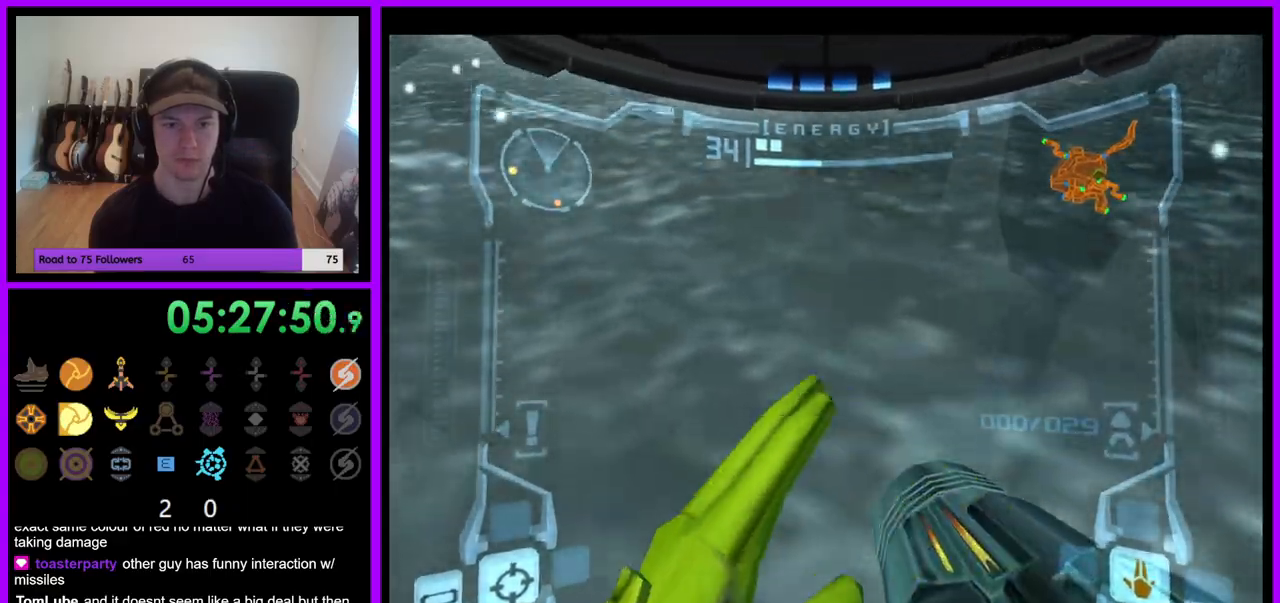
{"dt_ms": 500, "buttons": ["X"], "left_stick": "up", "right_stick": "center", "events": [[367, "X", "down"]]}
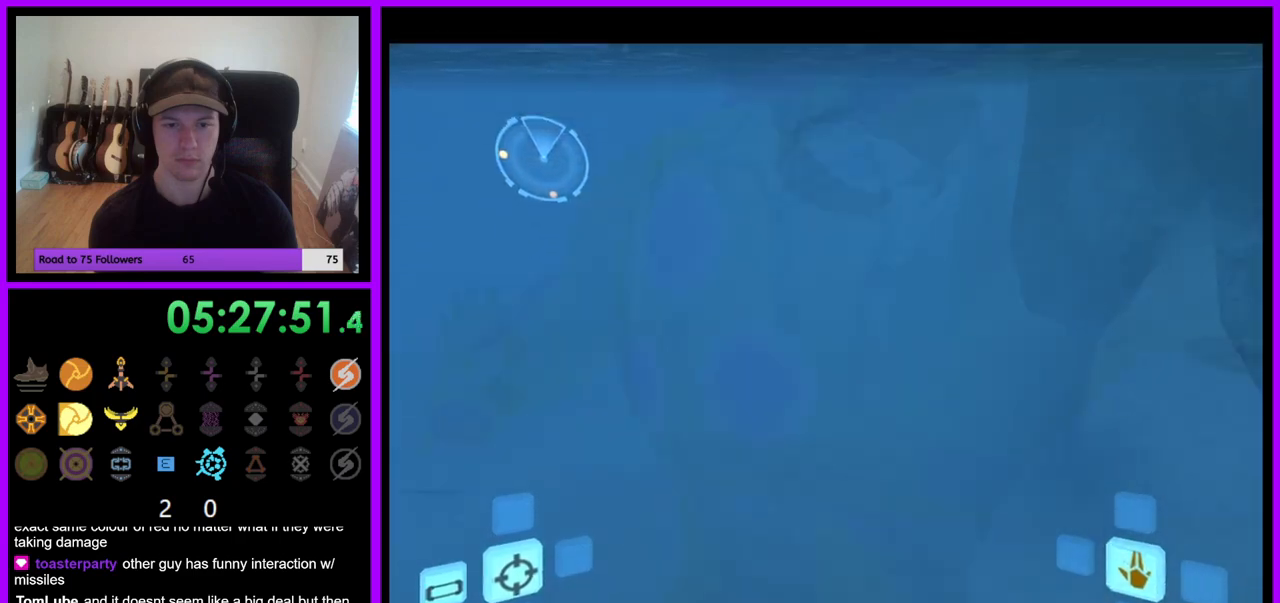
{"dt_ms": 500, "buttons": [], "left_stick": "up", "right_stick": "center", "events": [[33, "X", "up"]]}